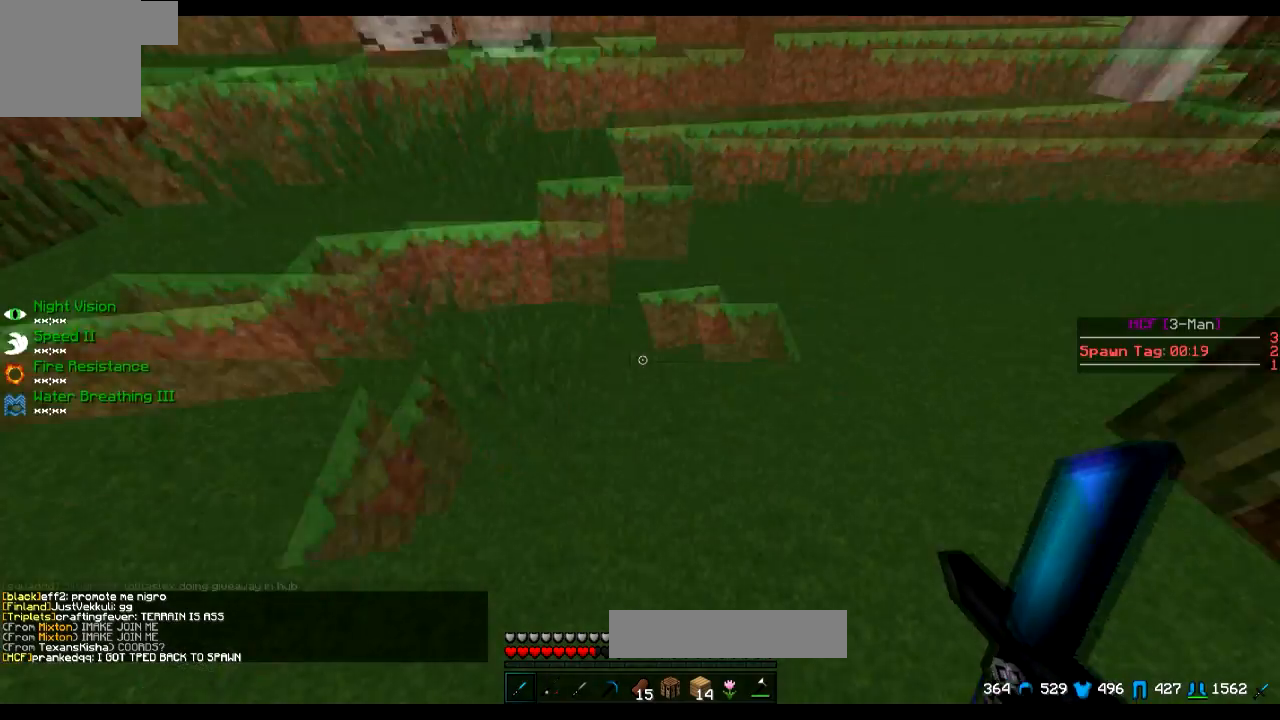
Gameplay with keyboard; each line is a JSON object with the keys held at the frame after it. "events" lists presses ("down") and releases ("up") of "a", "d", "s" and "w" between this image and that frame as [ms after this image, input, new state], when the widget could be followed in between. No other keys are recorded. Mouse input is not recorded.
{"keys": ["w"], "events": [[16, "w", "down"]]}
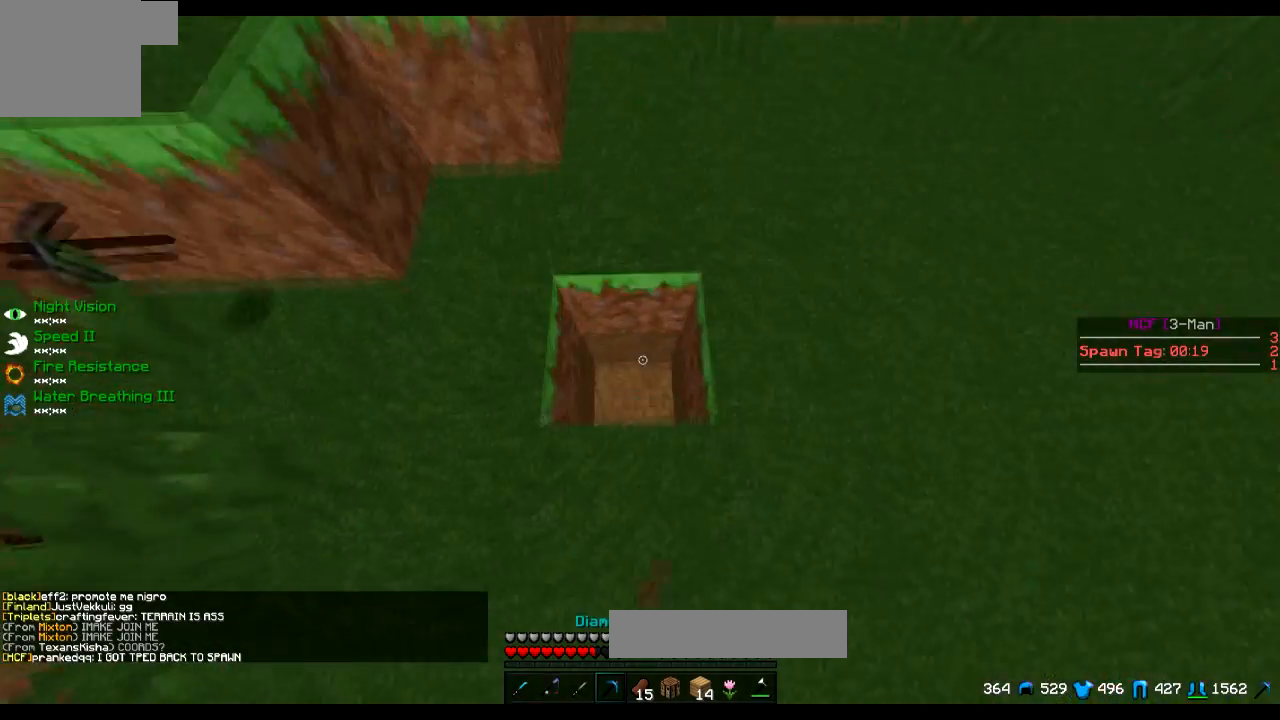
{"keys": ["d"], "events": [[17, "w", "up"], [167, "a", "down"], [267, "a", "up"], [467, "d", "down"]]}
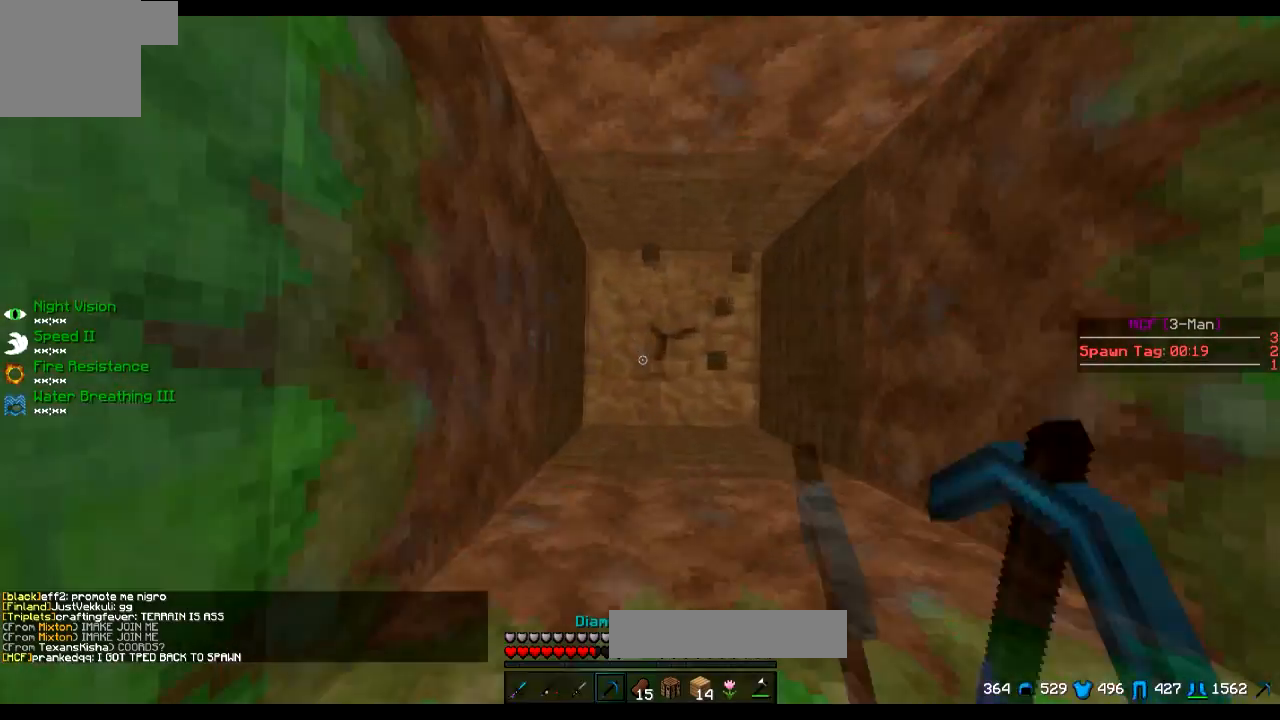
{"keys": [], "events": [[16, "d", "up"]]}
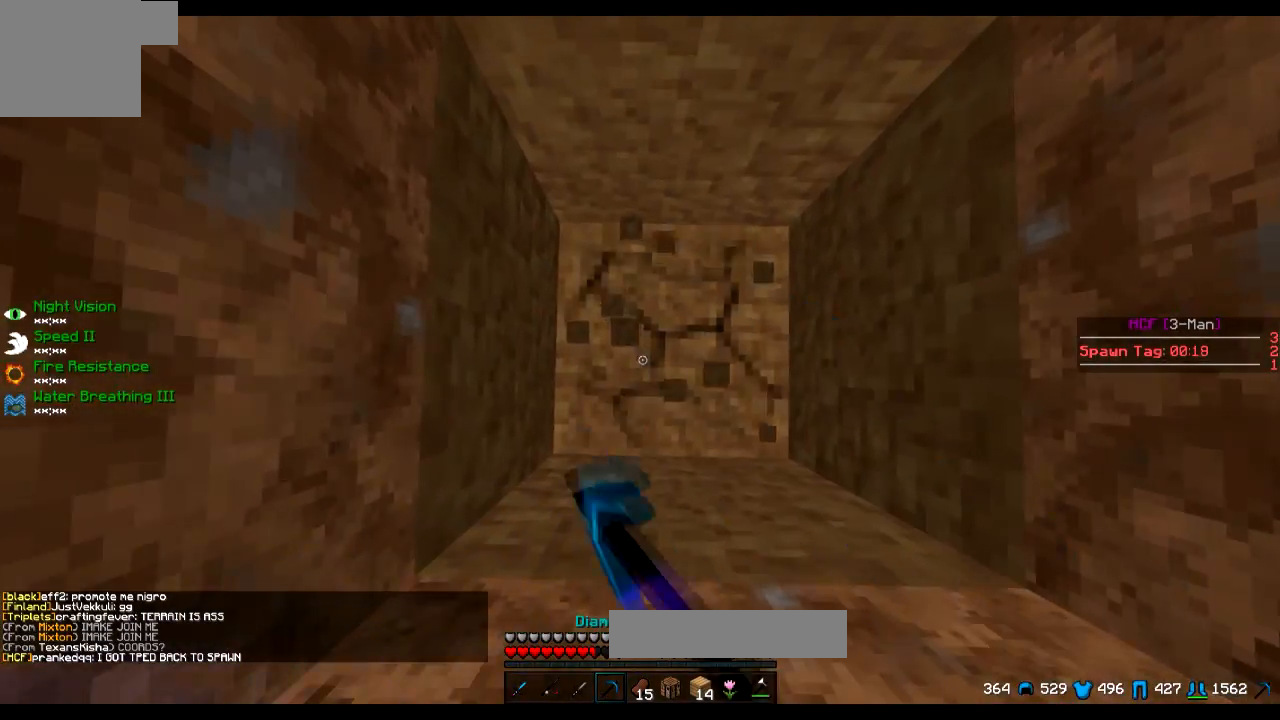
{"keys": [], "events": []}
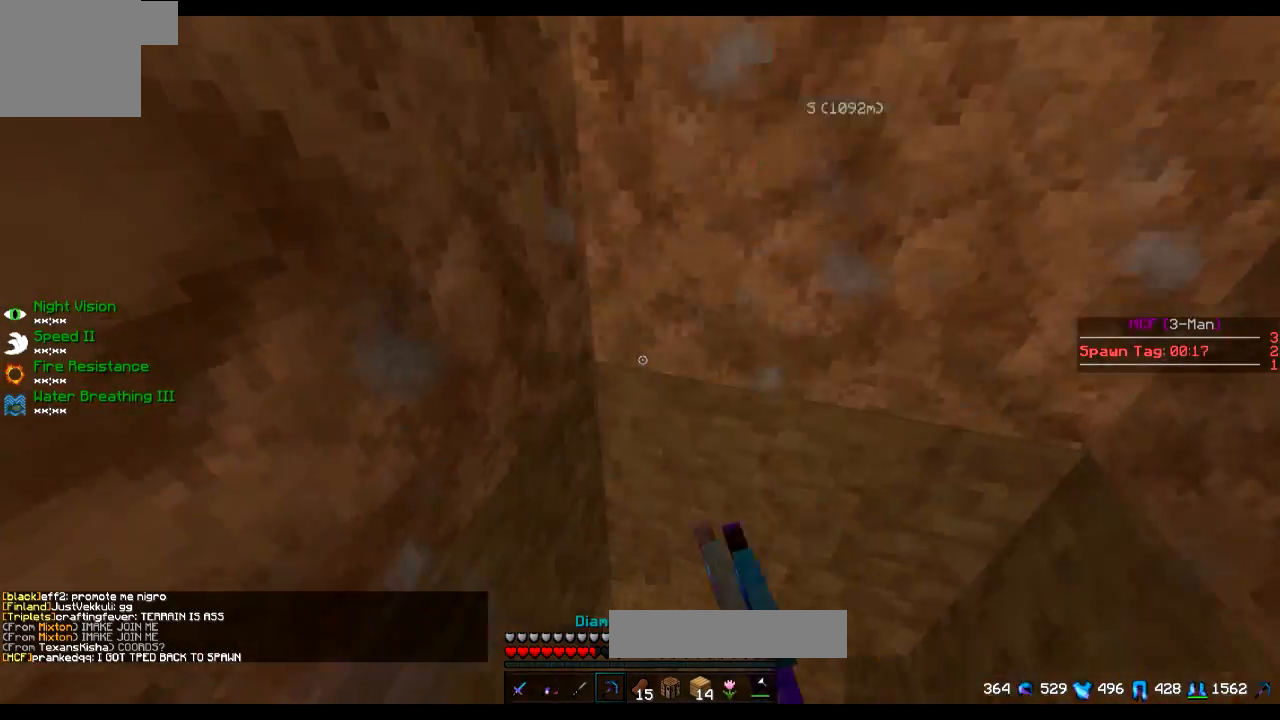
{"keys": [], "events": []}
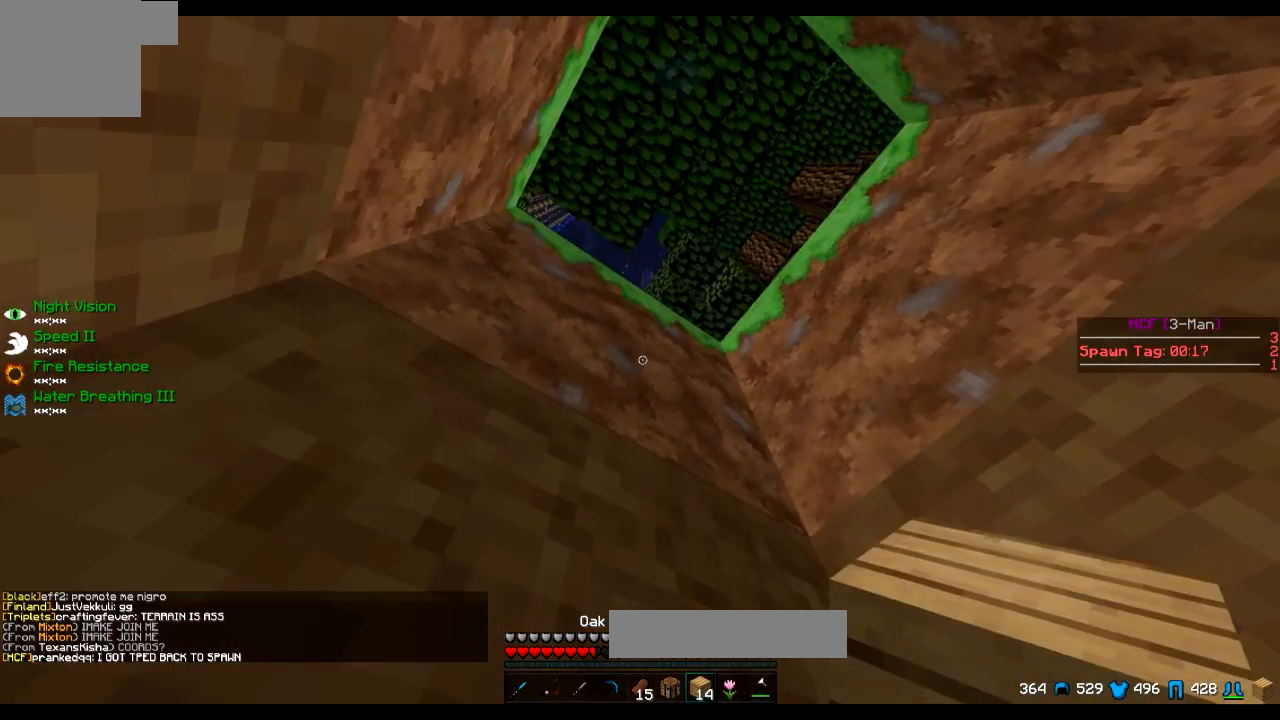
{"keys": [], "events": [[217, "s", "down"], [384, "s", "up"]]}